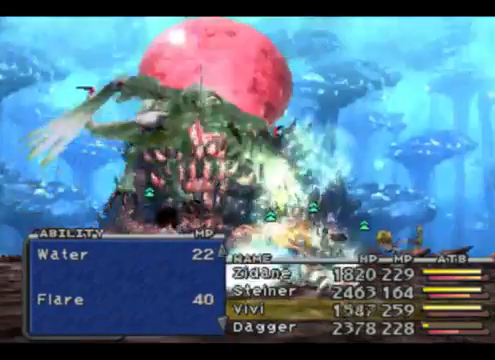
Gameplay with a controller (PlayStation layout); each line is a JSON object with the inputs held at the frame after it. "events" lists button and stick changes between this image and that frame as [ms after this image, input, new state], when the widget could be followed in between. Not read: L2 L3 R2 R3 right_stick.
{"buttons": [], "left_stick": "center", "events": []}
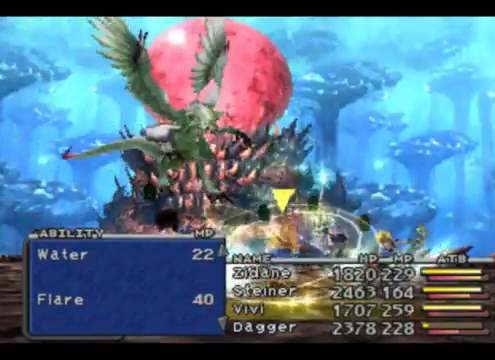
{"buttons": [], "left_stick": "center", "events": [[300, "DPAD_DOWN", "down"], [467, "DPAD_DOWN", "up"]]}
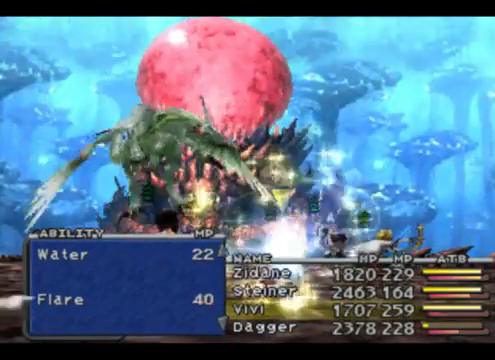
{"buttons": [], "left_stick": "center", "events": []}
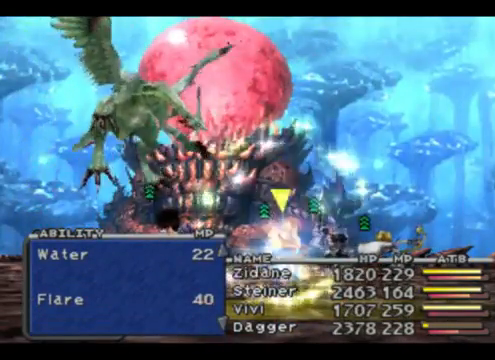
{"buttons": ["DPAD_LEFT"], "left_stick": "center", "events": [[433, "DPAD_LEFT", "down"]]}
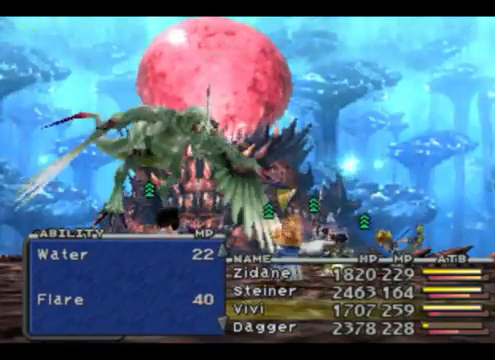
{"buttons": [], "left_stick": "center", "events": [[67, "DPAD_LEFT", "up"], [367, "DPAD_LEFT", "down"], [500, "DPAD_LEFT", "up"]]}
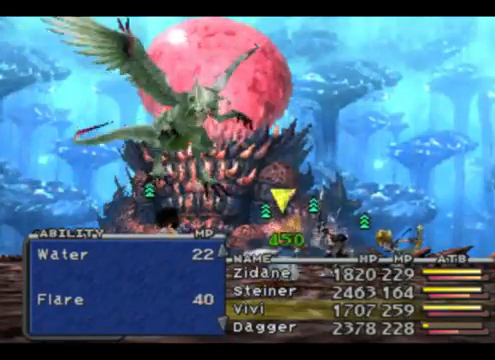
{"buttons": ["CROSS"], "left_stick": "center", "events": [[400, "CROSS", "down"]]}
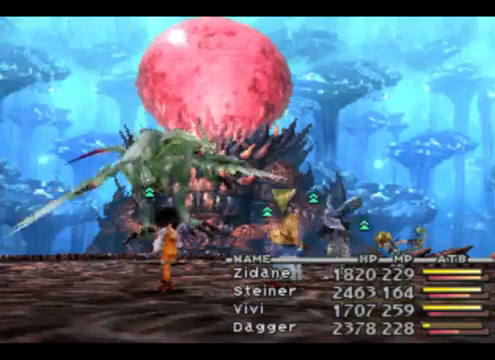
{"buttons": [], "left_stick": "center", "events": [[33, "CROSS", "up"]]}
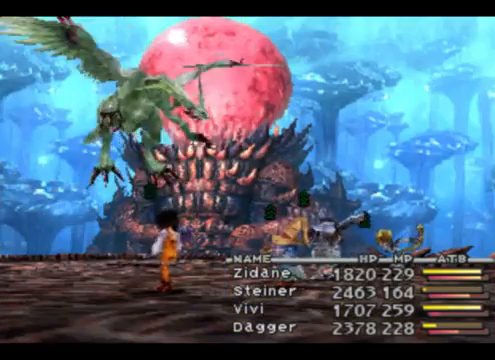
{"buttons": [], "left_stick": "center", "events": []}
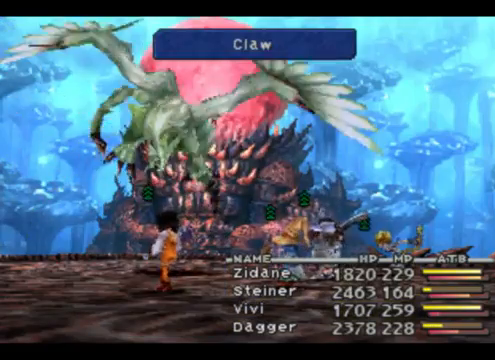
{"buttons": [], "left_stick": "center", "events": []}
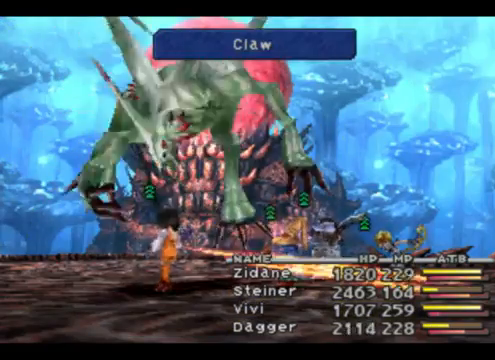
{"buttons": [], "left_stick": "center", "events": []}
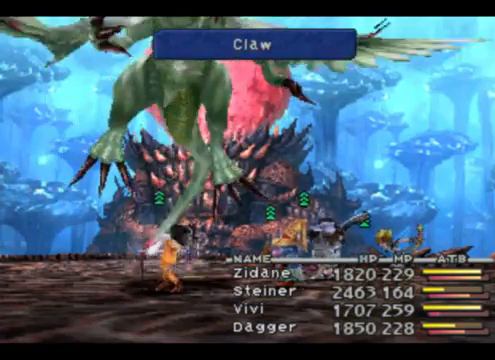
{"buttons": [], "left_stick": "center", "events": []}
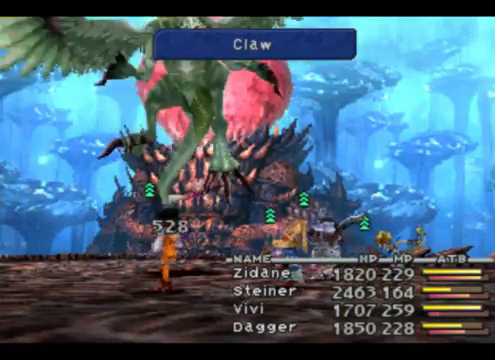
{"buttons": [], "left_stick": "center", "events": []}
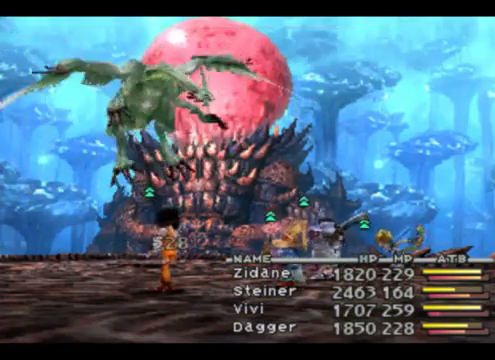
{"buttons": [], "left_stick": "center", "events": []}
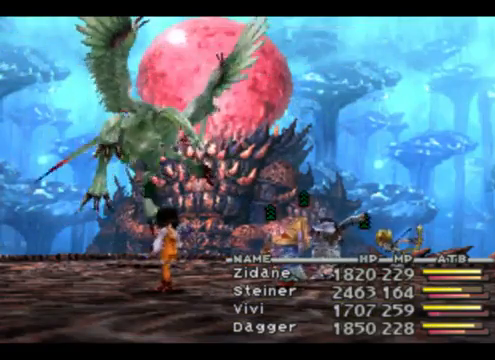
{"buttons": [], "left_stick": "center", "events": []}
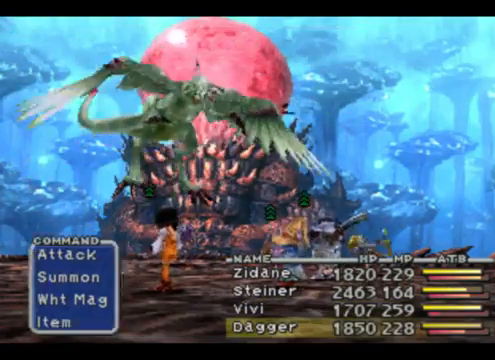
{"buttons": [], "left_stick": "center", "events": []}
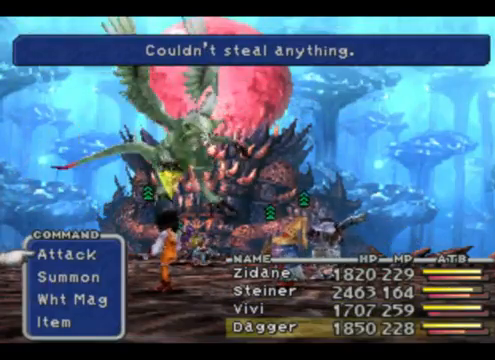
{"buttons": [], "left_stick": "center", "events": []}
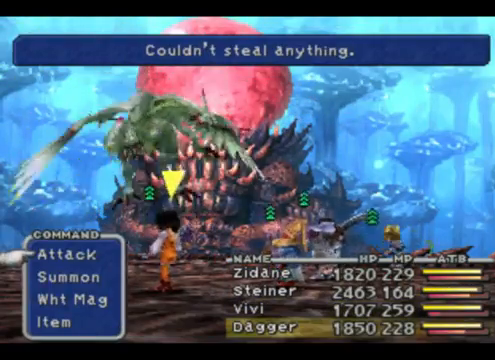
{"buttons": ["DPAD_DOWN"], "left_stick": "center", "events": [[200, "DPAD_DOWN", "down"], [367, "DPAD_DOWN", "up"], [433, "DPAD_DOWN", "down"]]}
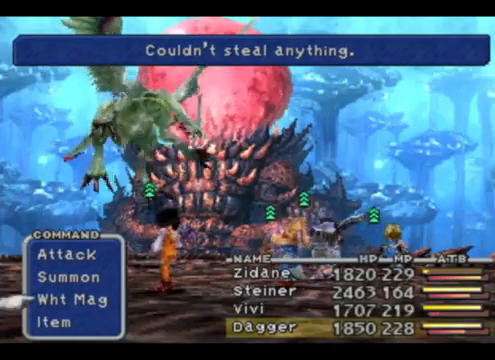
{"buttons": ["CROSS"], "left_stick": "center", "events": [[100, "DPAD_DOWN", "up"], [133, "DPAD_DOWN", "down"], [300, "DPAD_DOWN", "up"], [467, "CROSS", "down"]]}
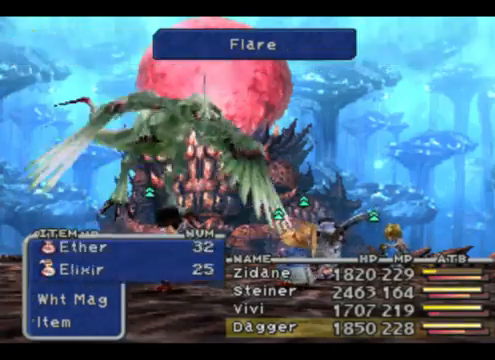
{"buttons": [], "left_stick": "center", "events": [[100, "CROSS", "up"]]}
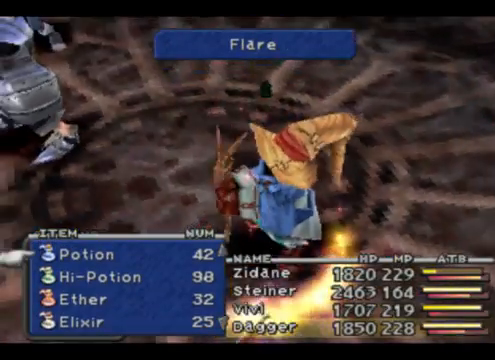
{"buttons": [], "left_stick": "center", "events": []}
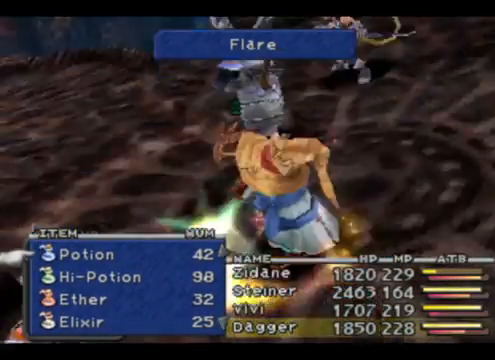
{"buttons": [], "left_stick": "center", "events": [[33, "DPAD_DOWN", "down"], [200, "DPAD_DOWN", "up"]]}
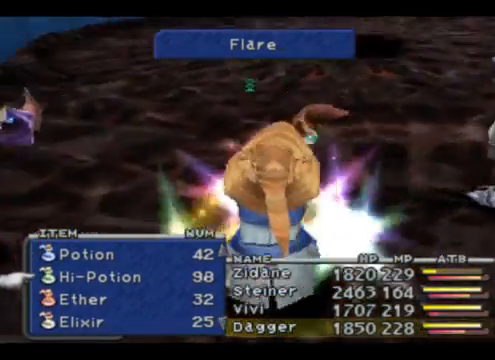
{"buttons": [], "left_stick": "center", "events": [[267, "CROSS", "down"], [400, "CROSS", "up"]]}
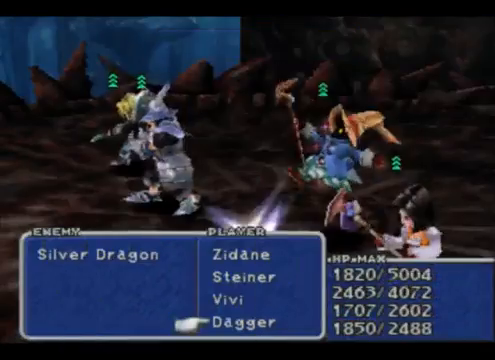
{"buttons": [], "left_stick": "center", "events": []}